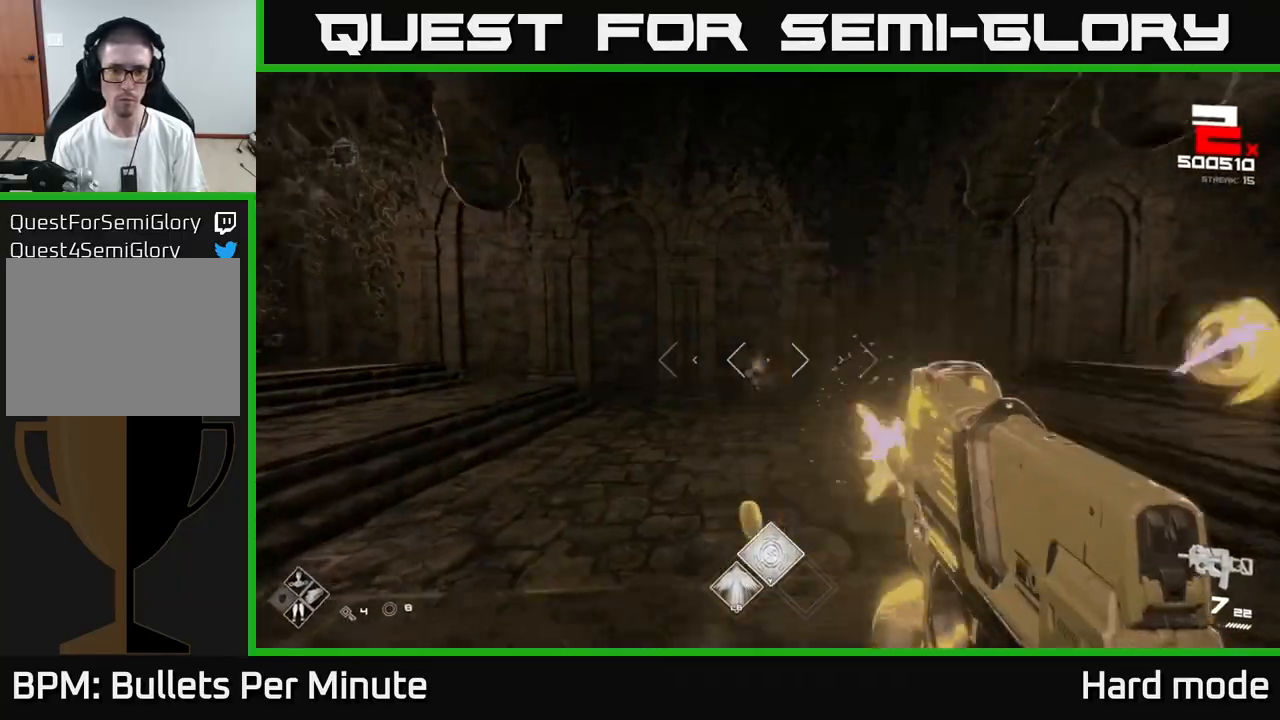
Gameplay with a controller (Xbox layout); each line is a JSON object with the inputs held at the frame after it. "events" lists button and stick changes between this image and that frame as [ms after this image, input, new state], when the widget could be followed in between.
{"buttons": ["R1"], "left_stick": "right", "right_stick": "left", "events": [[100, "R1", "down"], [200, "left_stick", "up-right"], [217, "right_stick", "left"], [267, "R1", "up"], [500, "R1", "down"], [500, "left_stick", "right"]]}
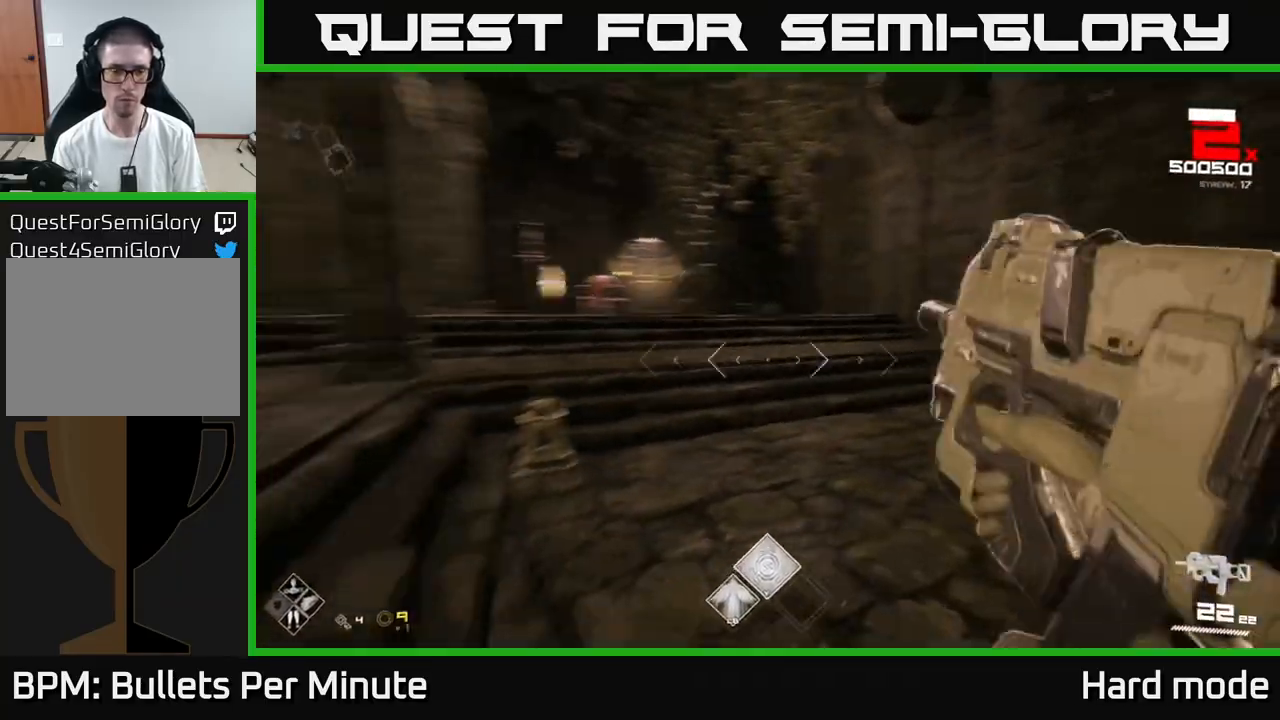
{"buttons": [], "left_stick": "up-right", "right_stick": "center", "events": [[67, "R1", "up"], [167, "right_stick", "center"], [233, "left_stick", "up-right"], [317, "right_stick", "up-left"], [333, "R2", "down"], [433, "right_stick", "center"], [467, "R2", "up"]]}
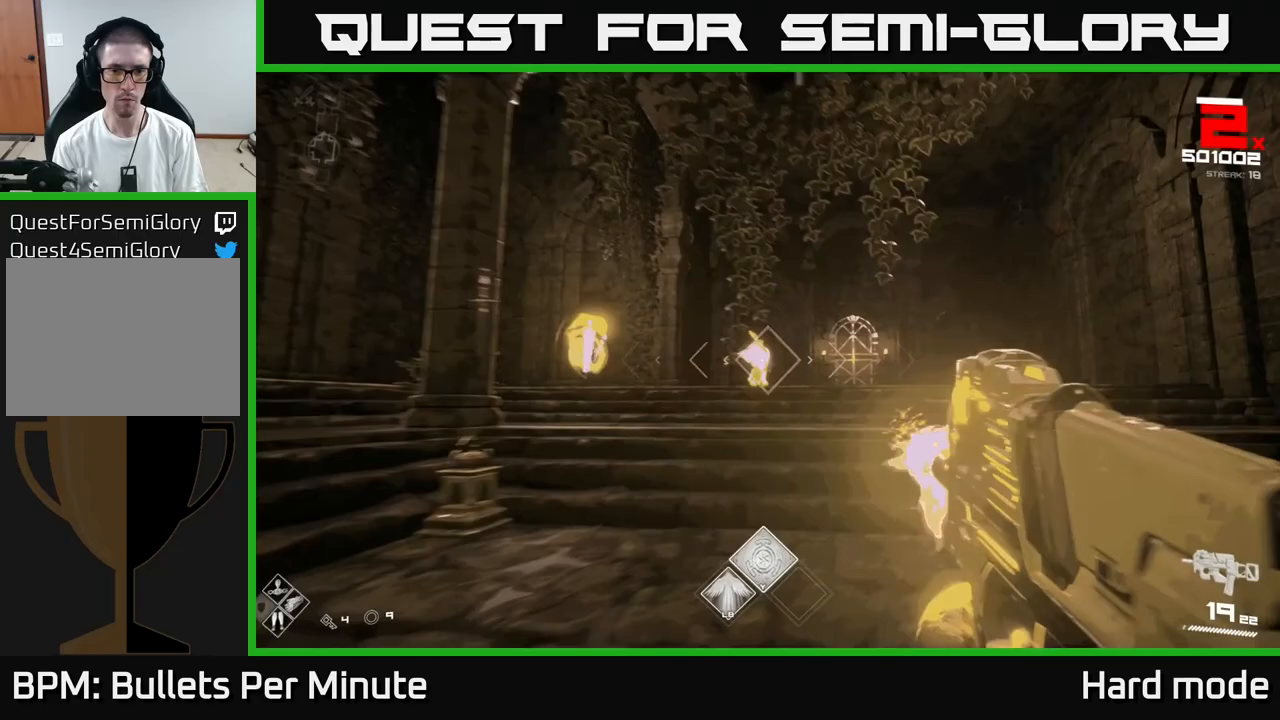
{"buttons": [], "left_stick": "up", "right_stick": "center", "events": [[133, "R2", "down"], [183, "left_stick", "up"], [217, "R2", "up"]]}
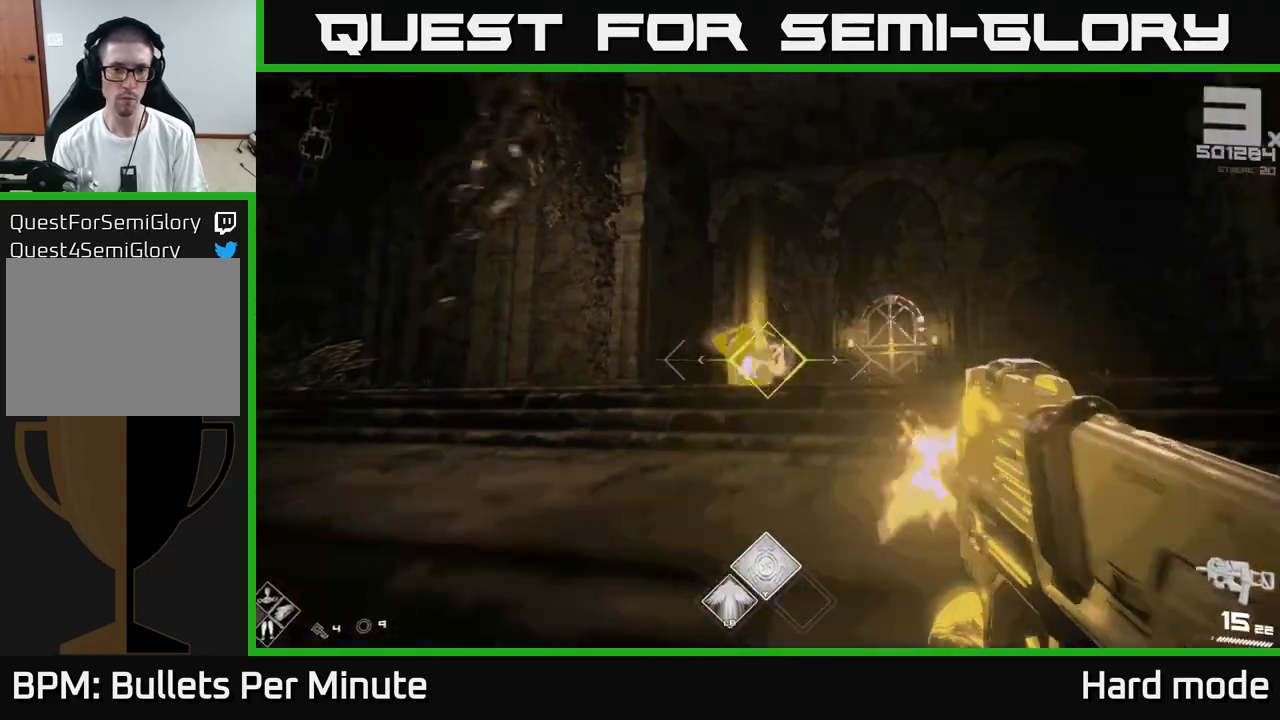
{"buttons": ["R1"], "left_stick": "up-right", "right_stick": "left", "events": [[17, "R2", "down"], [117, "R2", "up"], [167, "left_stick", "up-right"], [317, "right_stick", "left"], [417, "R1", "down"]]}
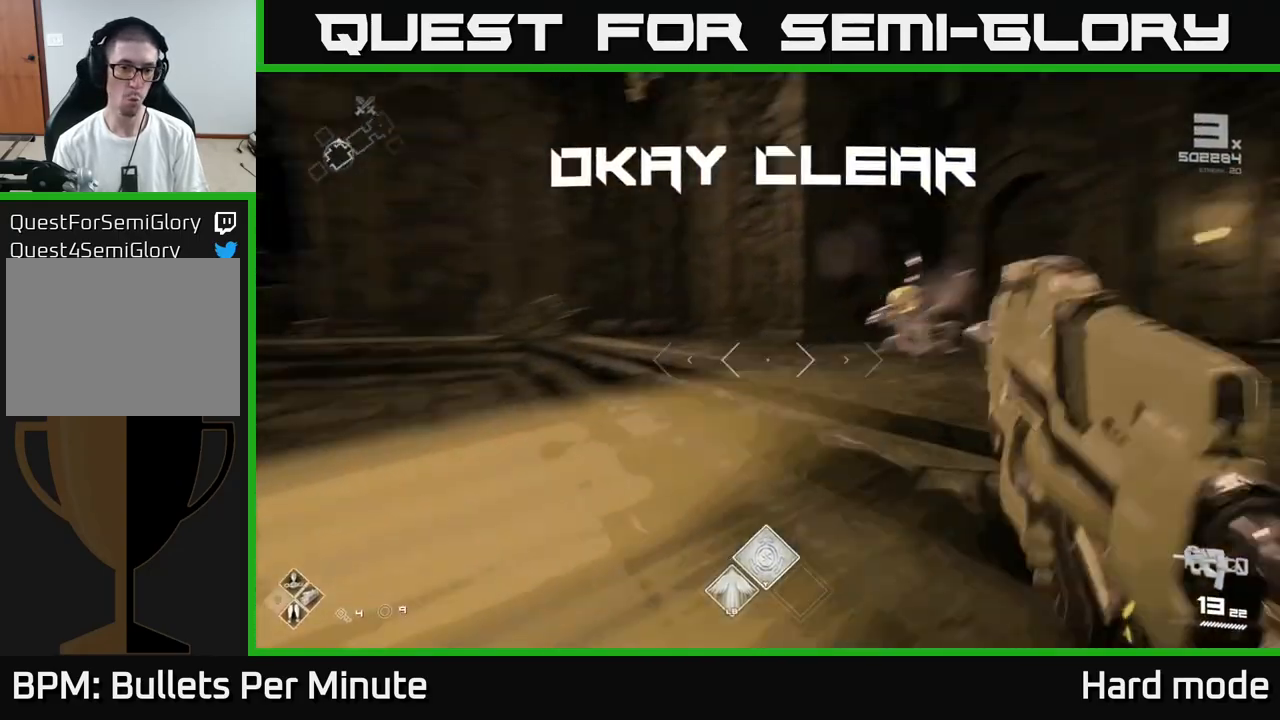
{"buttons": [], "left_stick": "up-right", "right_stick": "left", "events": [[33, "right_stick", "center"], [50, "R1", "up"], [200, "R1", "down"], [217, "right_stick", "left"], [367, "R1", "up"]]}
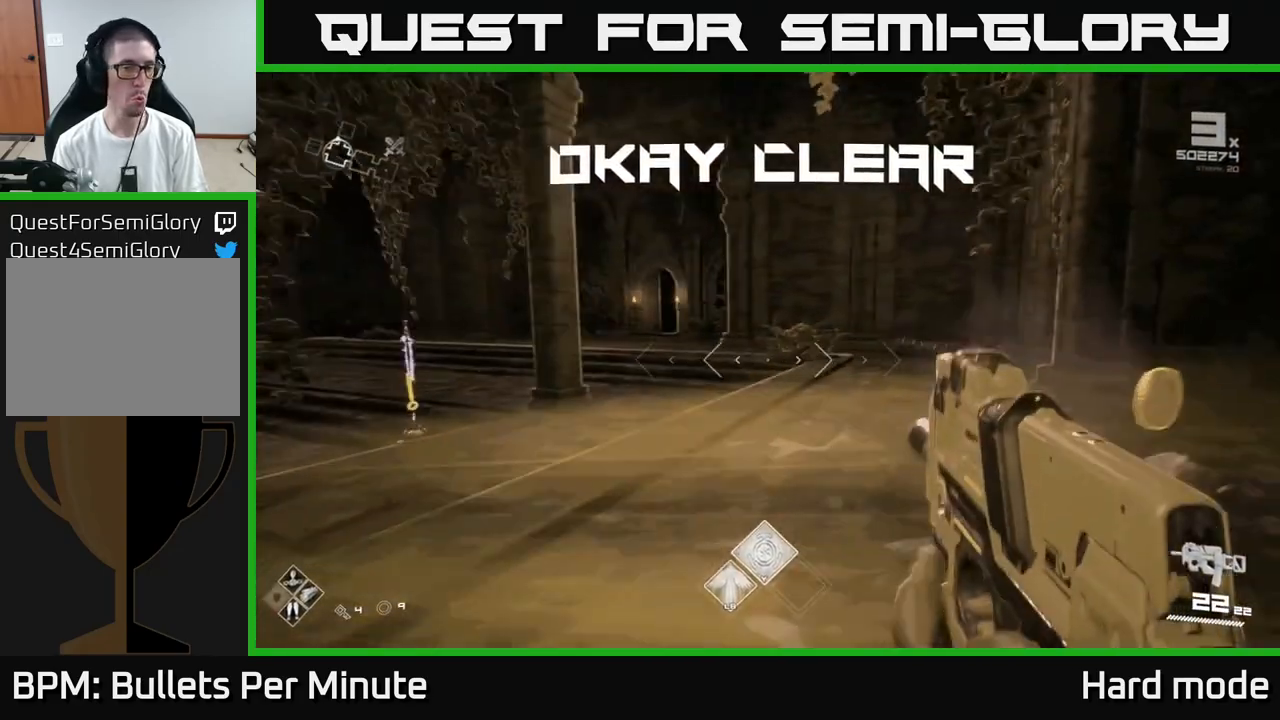
{"buttons": [], "left_stick": "left", "right_stick": "left", "events": [[17, "right_stick", "center"], [67, "L1", "down"], [217, "L1", "up"], [217, "left_stick", "right"], [217, "right_stick", "left"], [450, "left_stick", "left"]]}
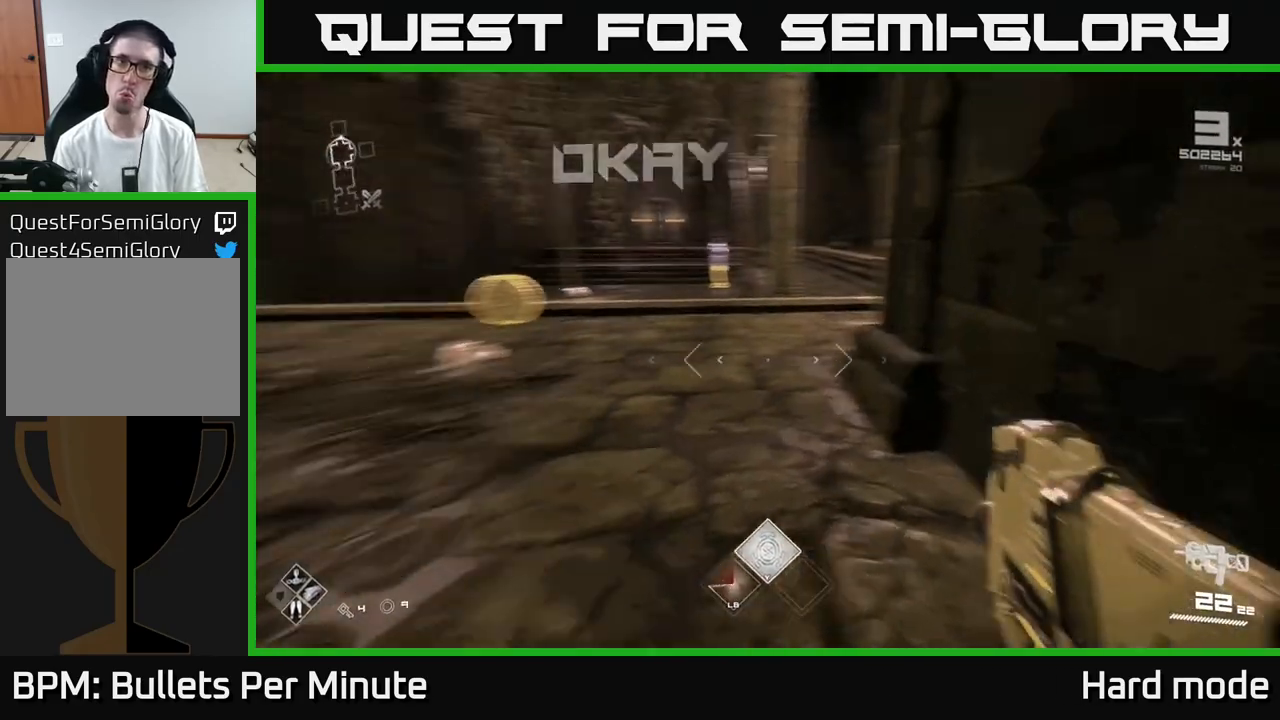
{"buttons": [], "left_stick": "up-left", "right_stick": "center", "events": [[83, "right_stick", "center"], [200, "left_stick", "up"], [367, "left_stick", "up-left"]]}
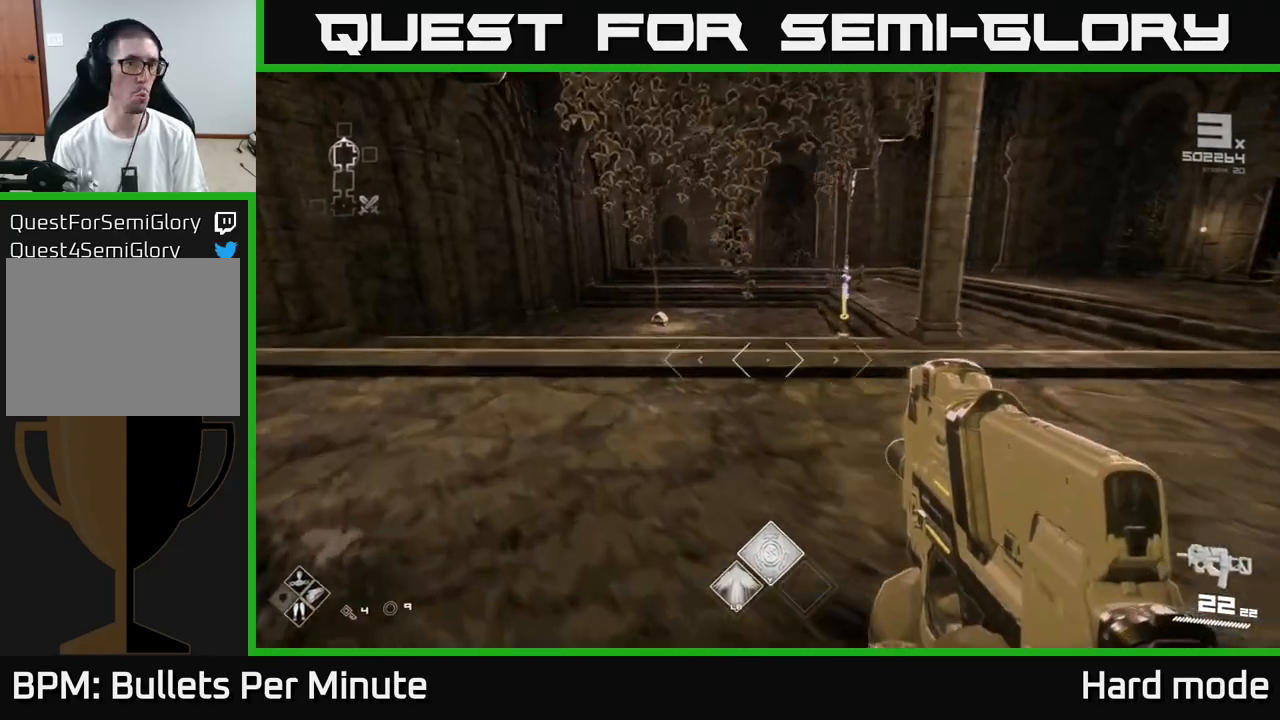
{"buttons": ["L1"], "left_stick": "up", "right_stick": "center", "events": [[33, "left_stick", "up"], [483, "L1", "down"]]}
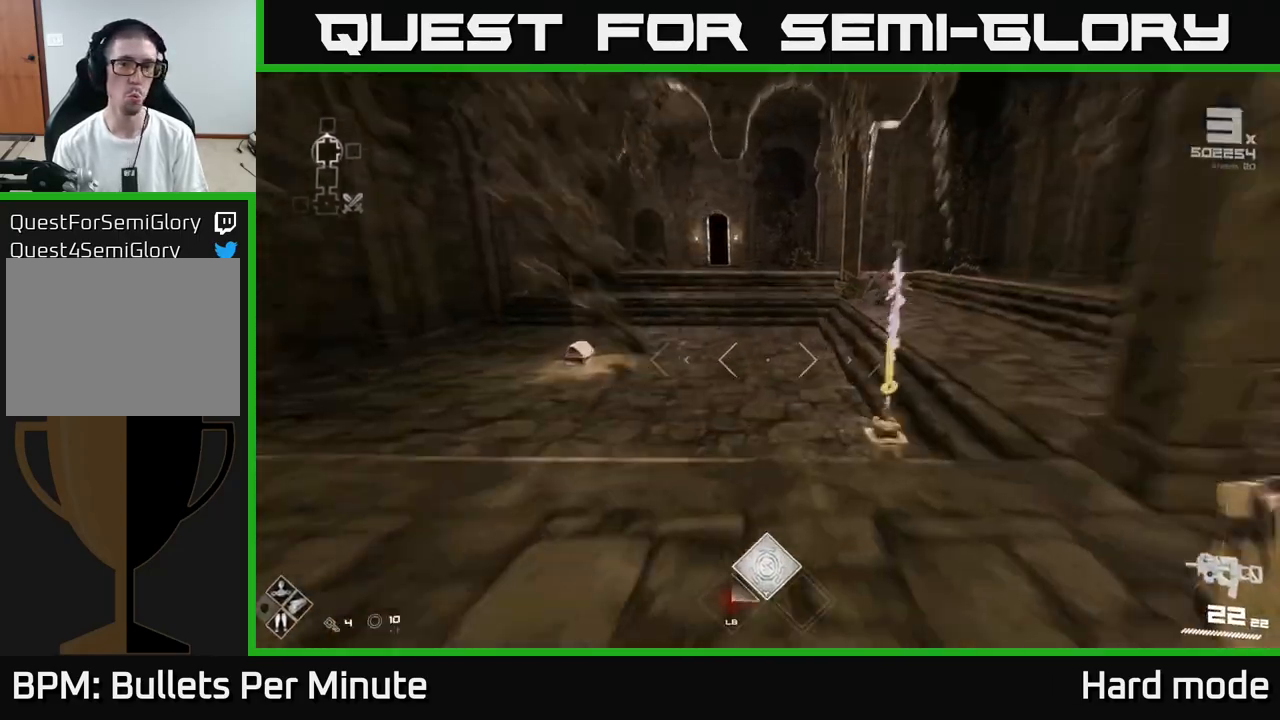
{"buttons": [], "left_stick": "up", "right_stick": "center", "events": [[133, "L1", "up"], [200, "right_stick", "down-left"], [250, "left_stick", "up-left"], [383, "left_stick", "up"], [383, "right_stick", "center"]]}
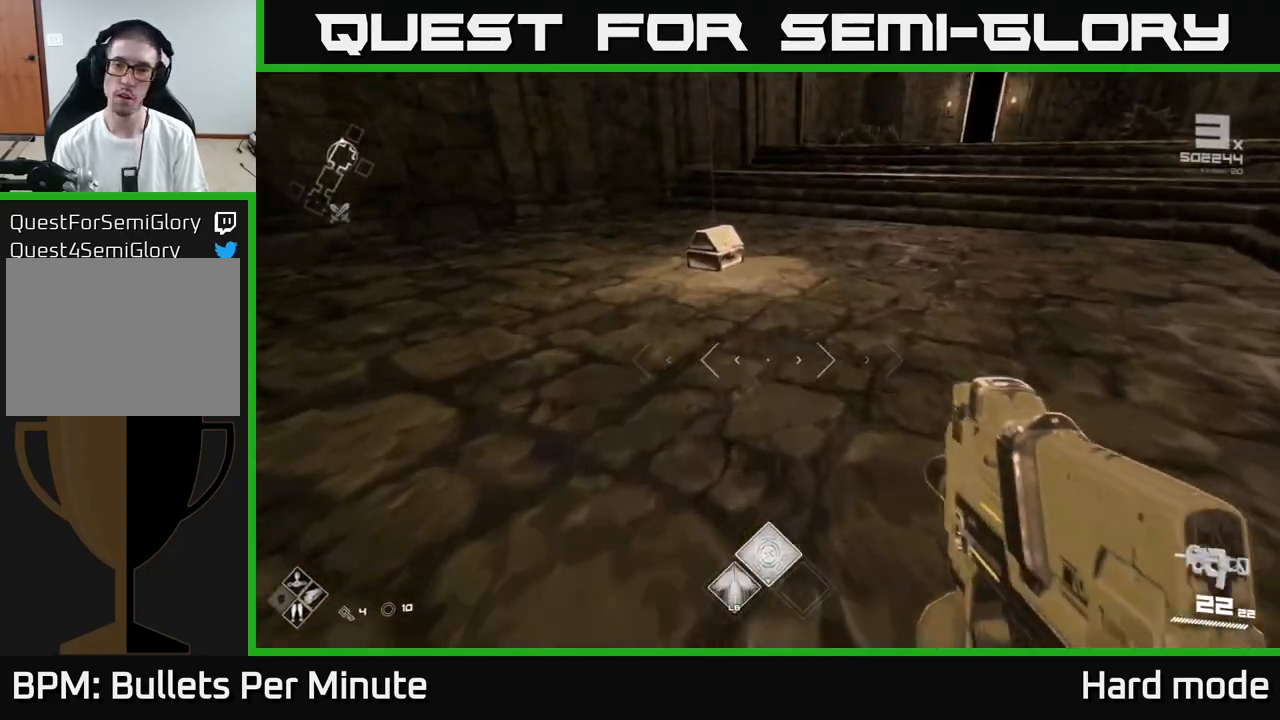
{"buttons": [], "left_stick": "up", "right_stick": "center", "events": [[367, "right_stick", "down"], [483, "right_stick", "center"]]}
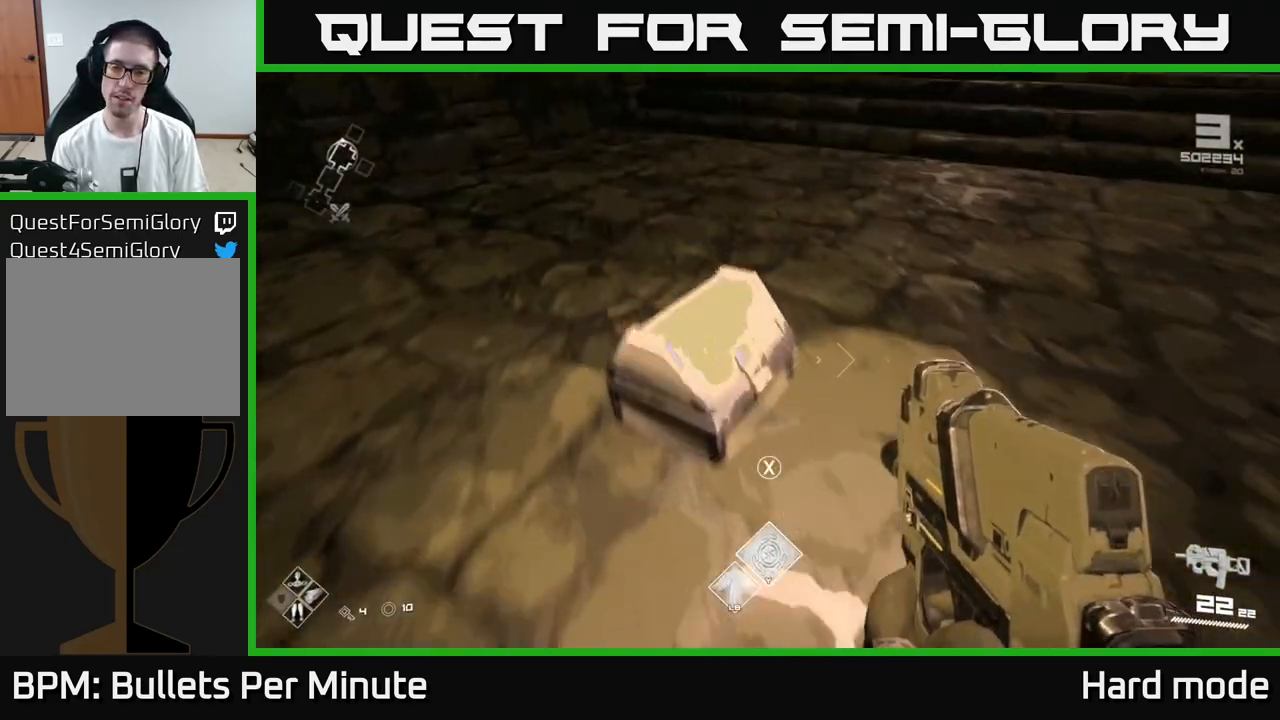
{"buttons": [], "left_stick": "center", "right_stick": "center", "events": [[83, "X", "down"], [100, "left_stick", "center"], [167, "X", "up"]]}
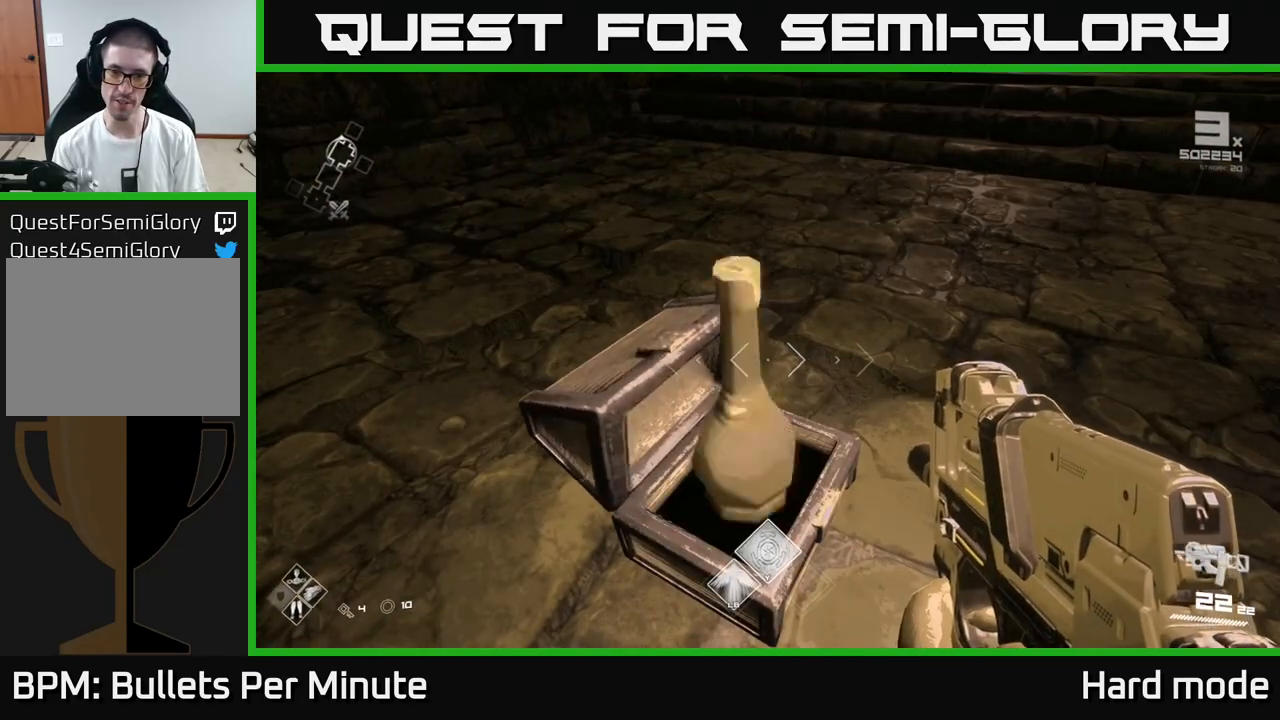
{"buttons": [], "left_stick": "up-right", "right_stick": "right", "events": [[83, "left_stick", "up"], [150, "right_stick", "right"], [267, "left_stick", "up-right"]]}
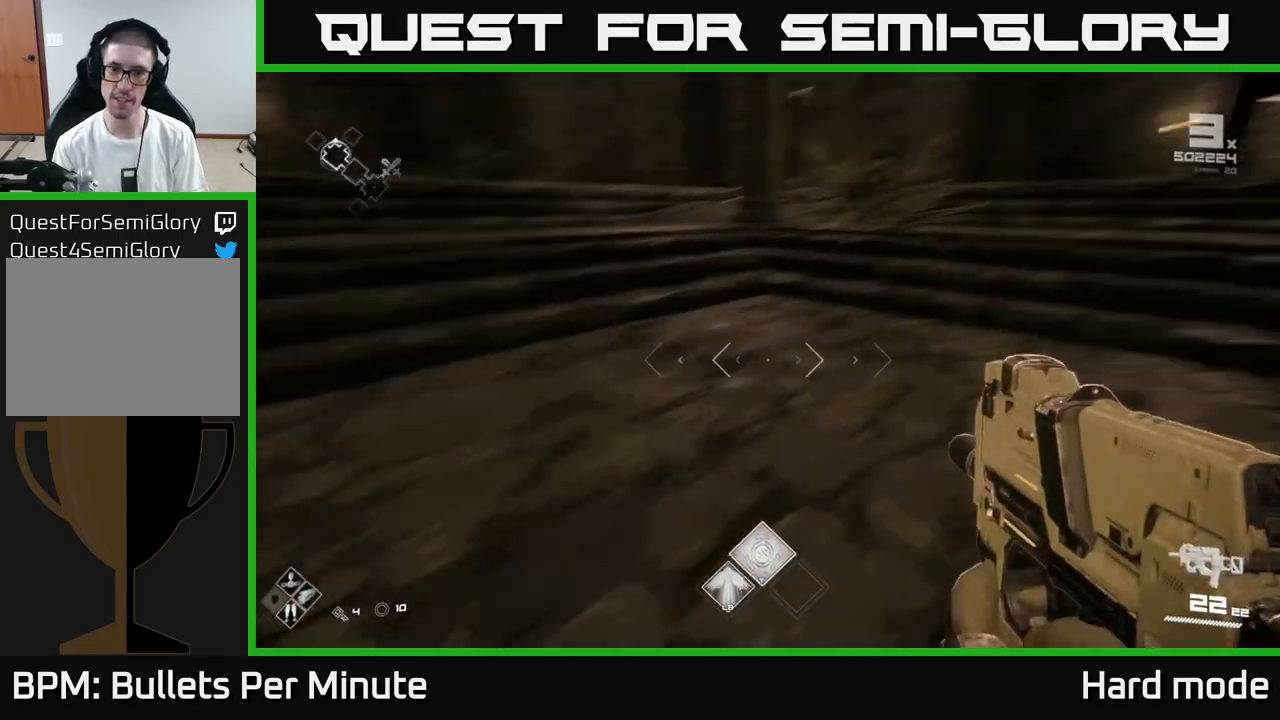
{"buttons": ["L1"], "left_stick": "up-right", "right_stick": "center", "events": [[167, "right_stick", "center"], [250, "L1", "down"]]}
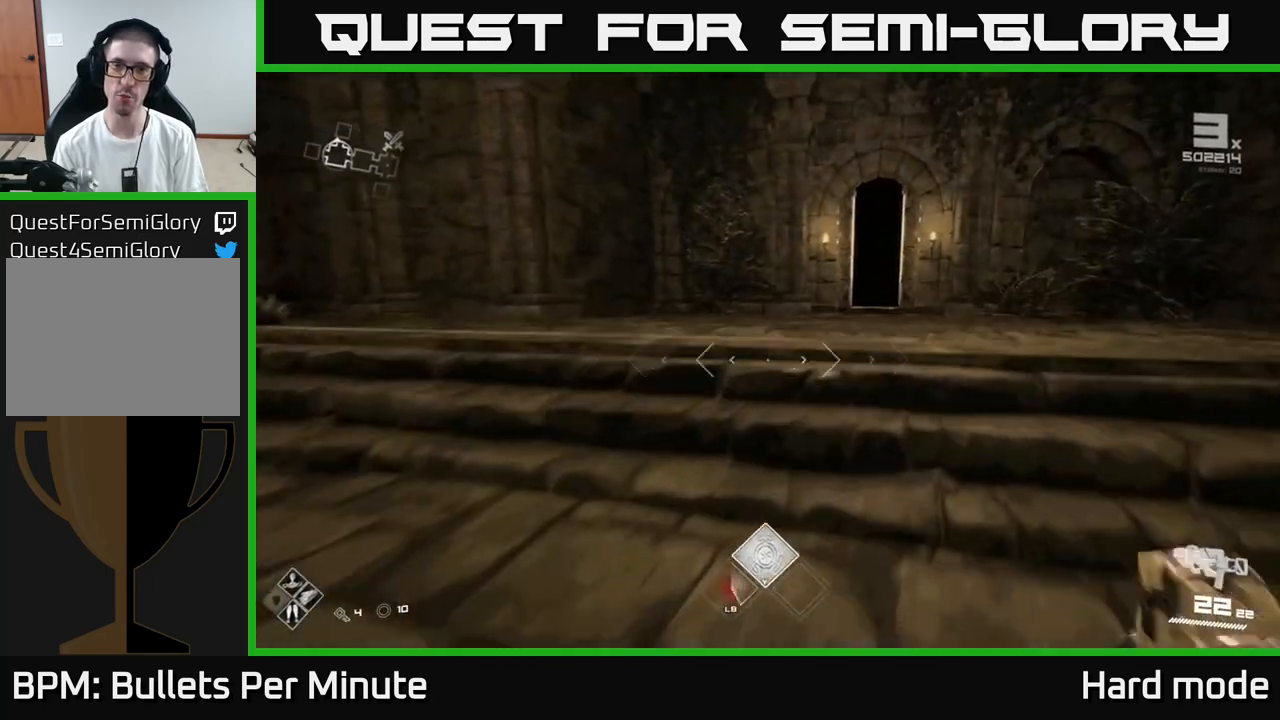
{"buttons": [], "left_stick": "center", "right_stick": "left", "events": [[317, "right_stick", "left"], [367, "L1", "up"], [433, "left_stick", "center"]]}
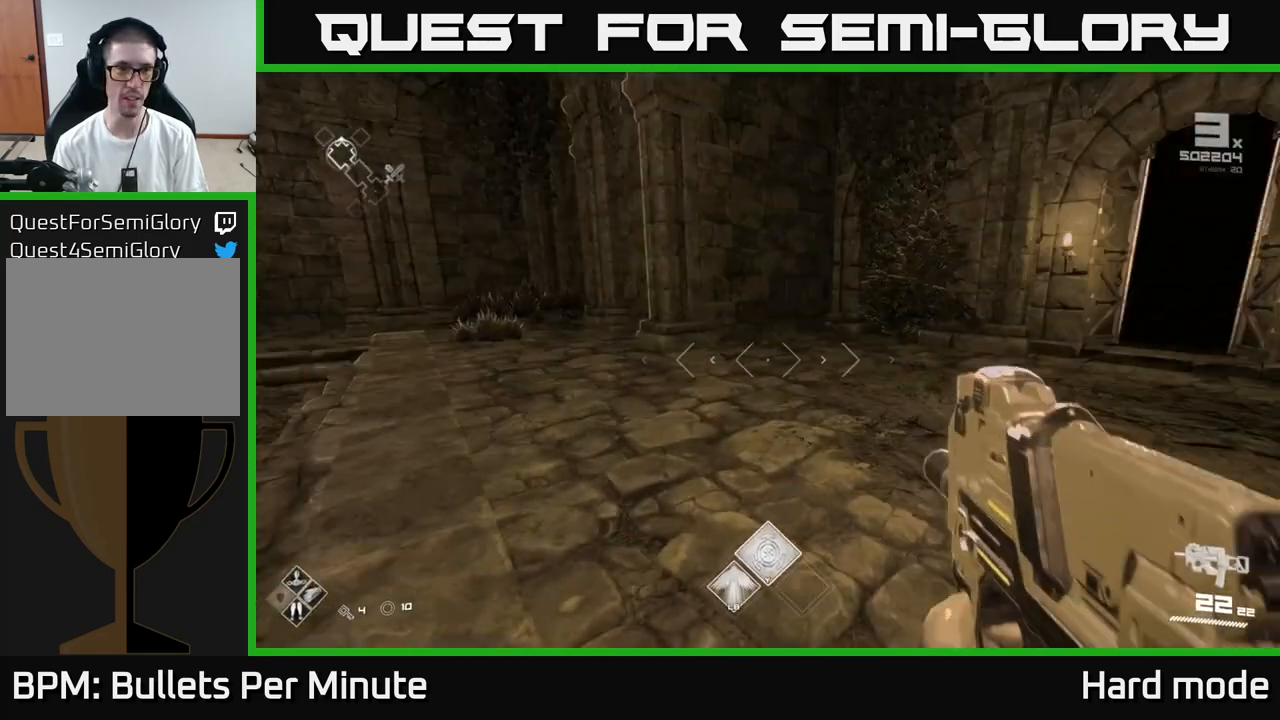
{"buttons": [], "left_stick": "up", "right_stick": "center", "events": [[17, "right_stick", "center"], [183, "right_stick", "right"], [200, "left_stick", "up"], [400, "right_stick", "center"]]}
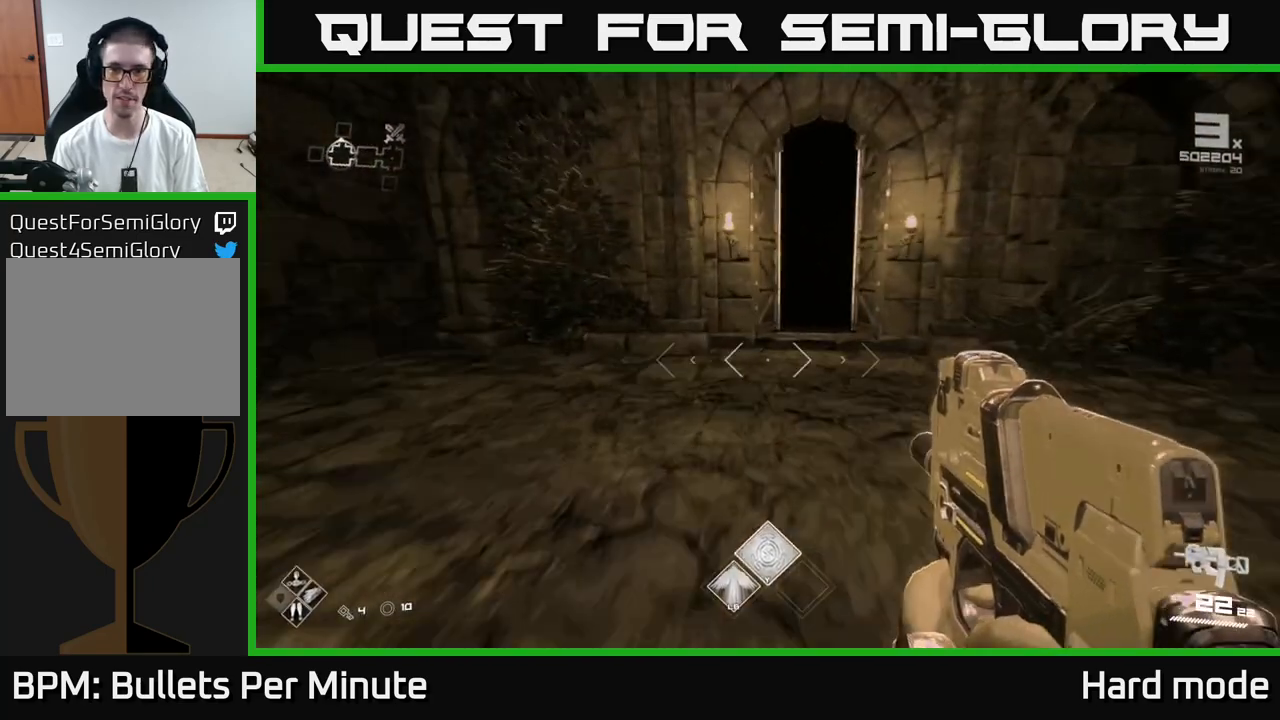
{"buttons": ["L1"], "left_stick": "up", "right_stick": "right", "events": [[83, "L1", "down"], [500, "right_stick", "right"]]}
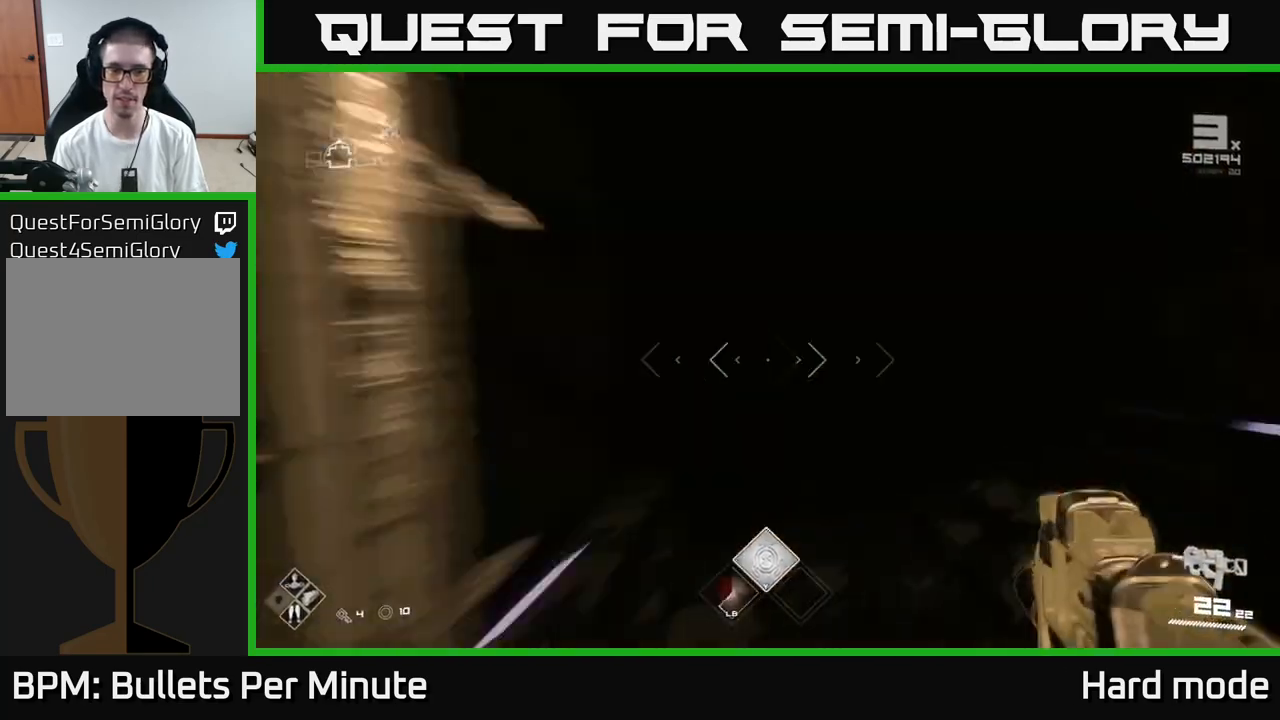
{"buttons": [], "left_stick": "up", "right_stick": "center", "events": [[100, "right_stick", "center"], [333, "right_stick", "left"], [350, "L1", "up"], [383, "right_stick", "center"]]}
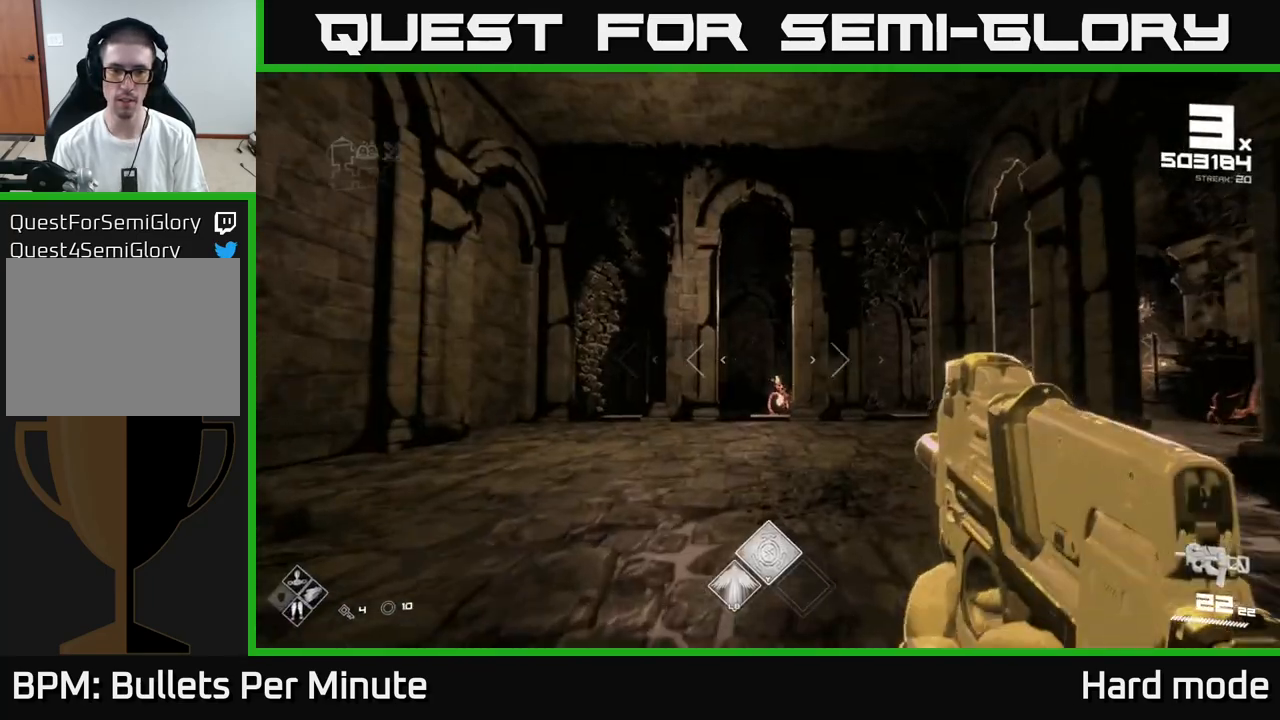
{"buttons": ["R2"], "left_stick": "up", "right_stick": "center", "events": [[183, "left_stick", "center"], [283, "left_stick", "up"], [417, "R2", "down"]]}
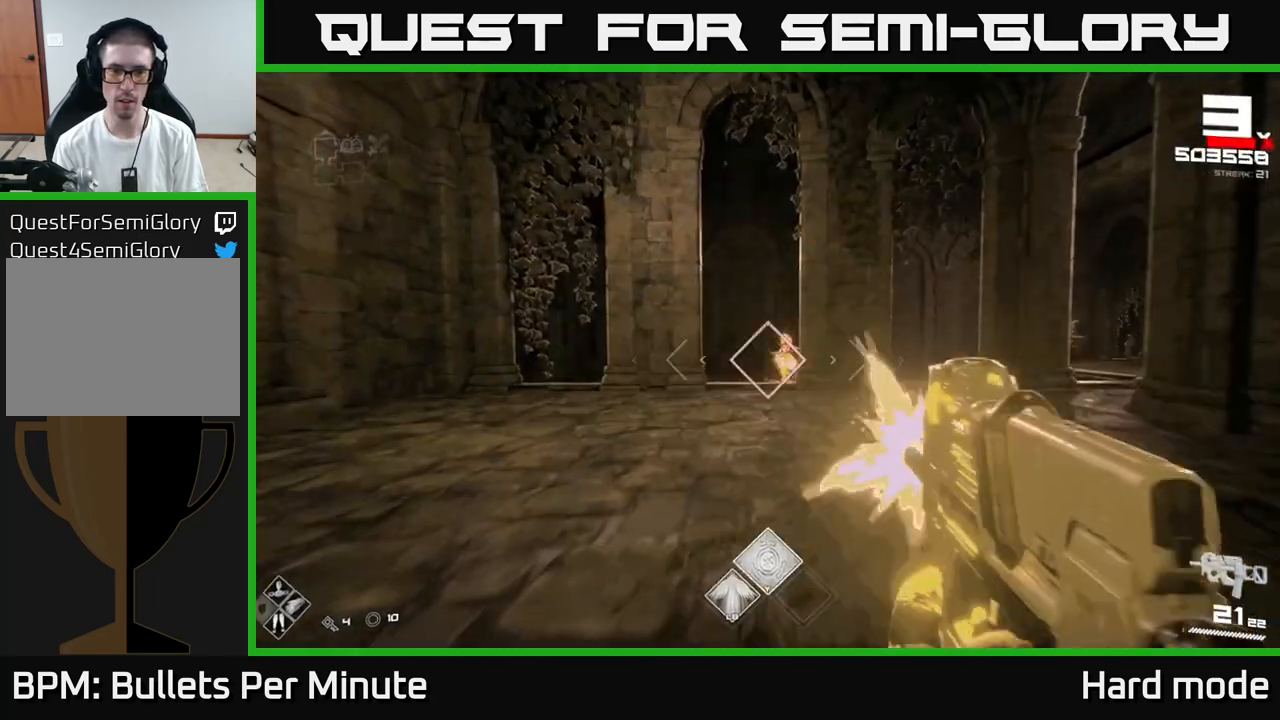
{"buttons": [], "left_stick": "up", "right_stick": "center", "events": [[50, "R2", "up"], [233, "R2", "down"], [367, "R2", "up"]]}
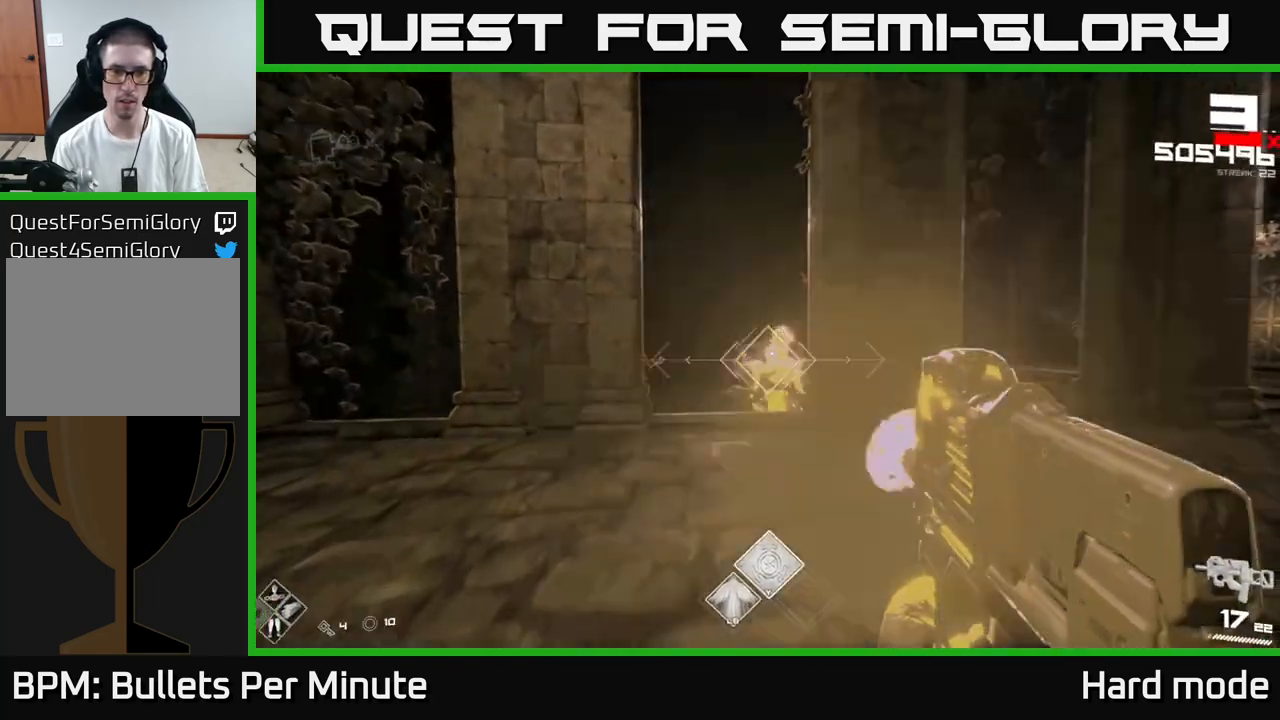
{"buttons": [], "left_stick": "up-right", "right_stick": "left", "events": [[83, "R2", "down"], [200, "R2", "up"], [250, "left_stick", "center"], [400, "left_stick", "up-right"], [483, "right_stick", "left"]]}
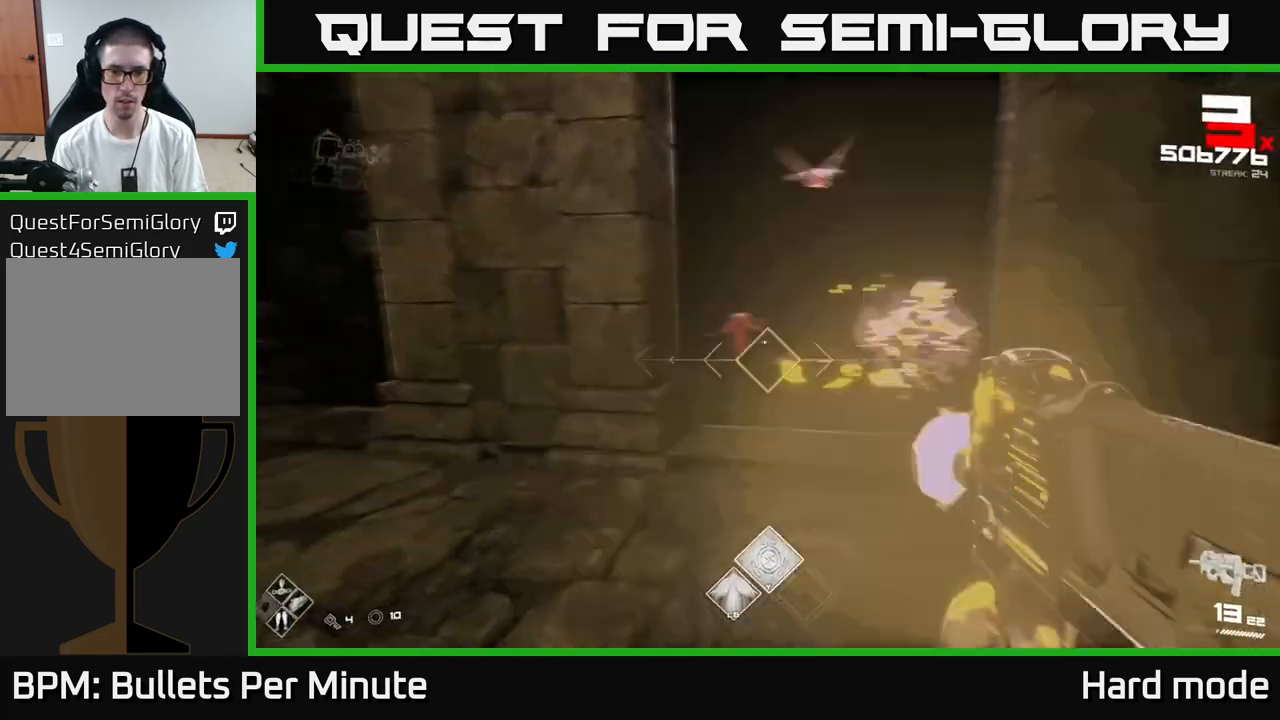
{"buttons": [], "left_stick": "left", "right_stick": "right", "events": [[50, "R2", "down"], [117, "right_stick", "center"], [150, "R2", "up"], [150, "left_stick", "center"], [267, "left_stick", "left"], [350, "R2", "down"], [417, "R2", "up"], [467, "right_stick", "right"]]}
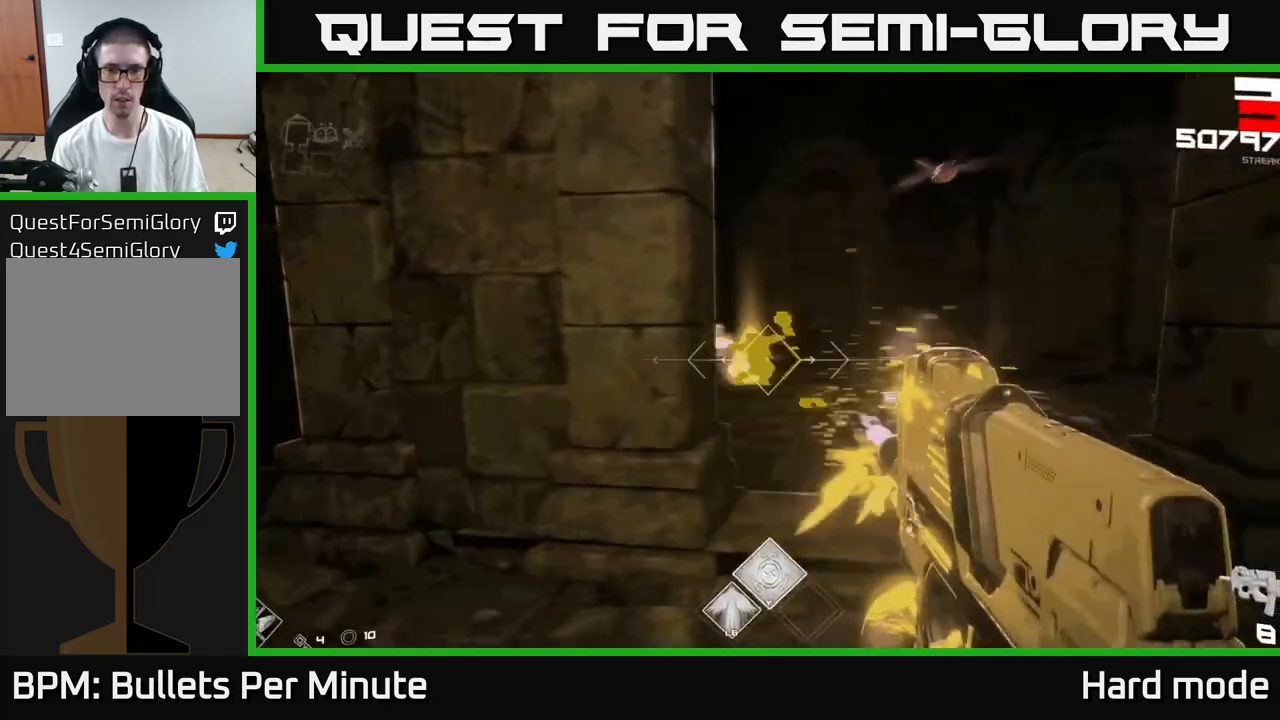
{"buttons": ["R1"], "left_stick": "up", "right_stick": "right", "events": [[83, "right_stick", "center"], [167, "R1", "down"], [283, "R1", "up"], [433, "left_stick", "up"], [467, "R1", "down"], [500, "right_stick", "right"]]}
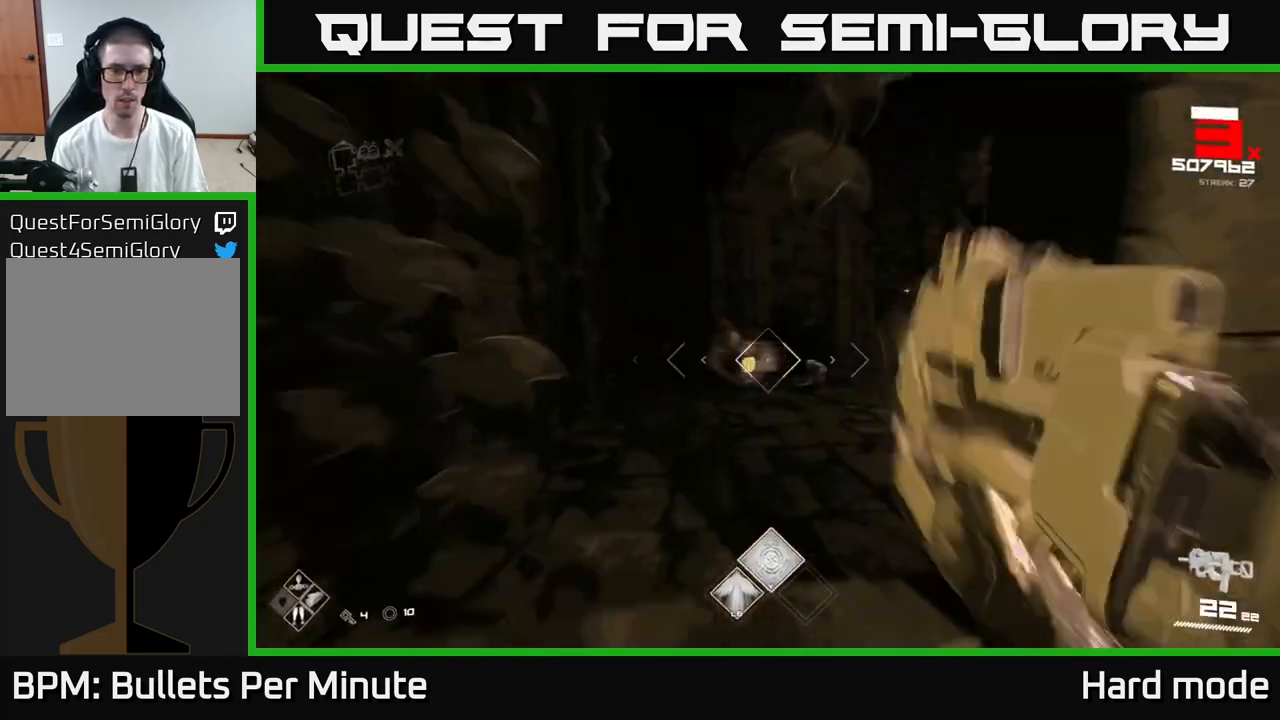
{"buttons": [], "left_stick": "up-left", "right_stick": "right", "events": [[50, "right_stick", "center"], [117, "R1", "up"], [217, "left_stick", "up-left"], [283, "right_stick", "right"]]}
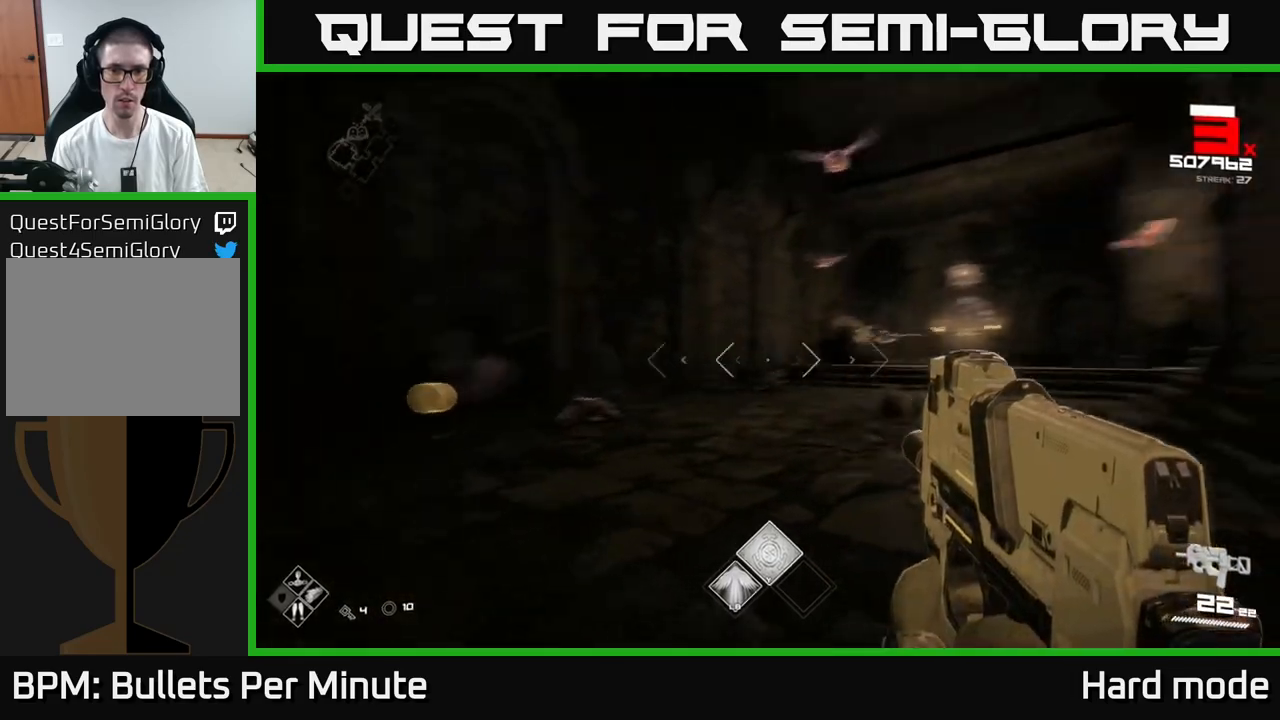
{"buttons": ["R2"], "left_stick": "up-left", "right_stick": "up", "events": [[183, "R2", "down"], [183, "right_stick", "center"], [267, "R2", "up"], [450, "right_stick", "up"], [500, "R2", "down"]]}
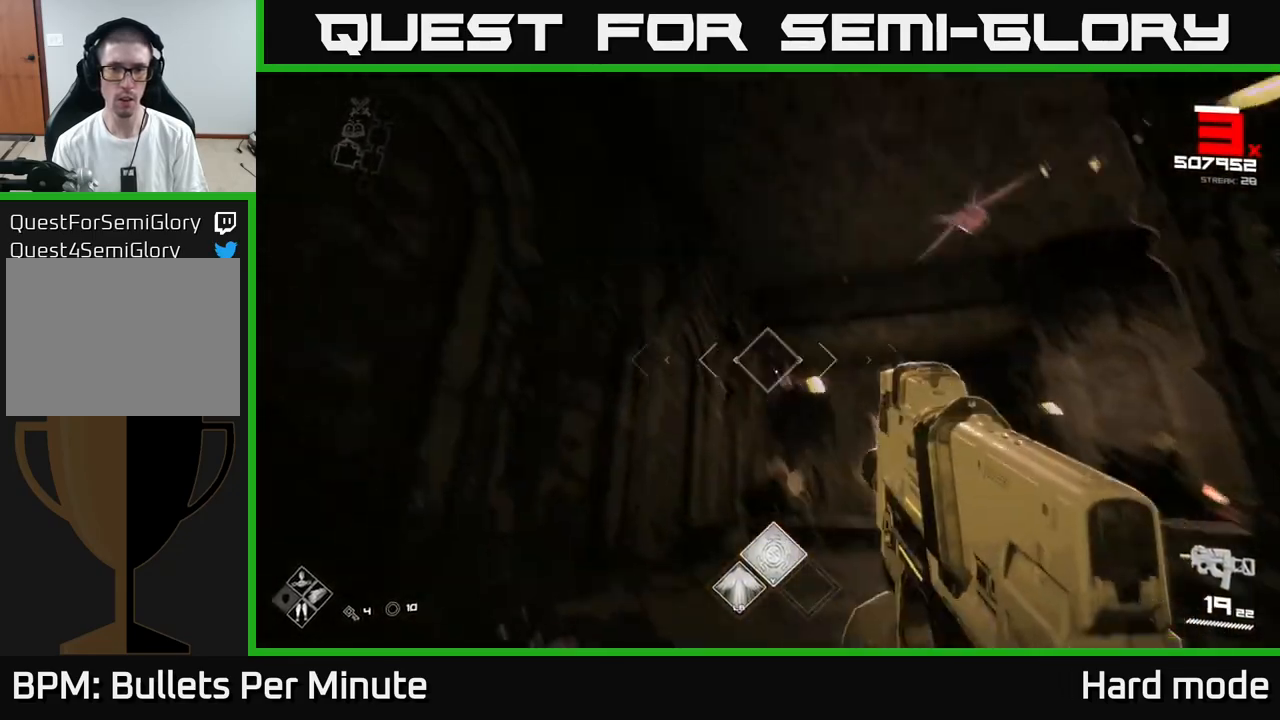
{"buttons": [], "left_stick": "up-left", "right_stick": "center", "events": [[67, "right_stick", "center"], [100, "left_stick", "center"], [117, "R2", "up"], [217, "left_stick", "left"], [267, "right_stick", "right"], [317, "R2", "down"], [367, "left_stick", "up-left"], [417, "R2", "up"], [433, "right_stick", "center"]]}
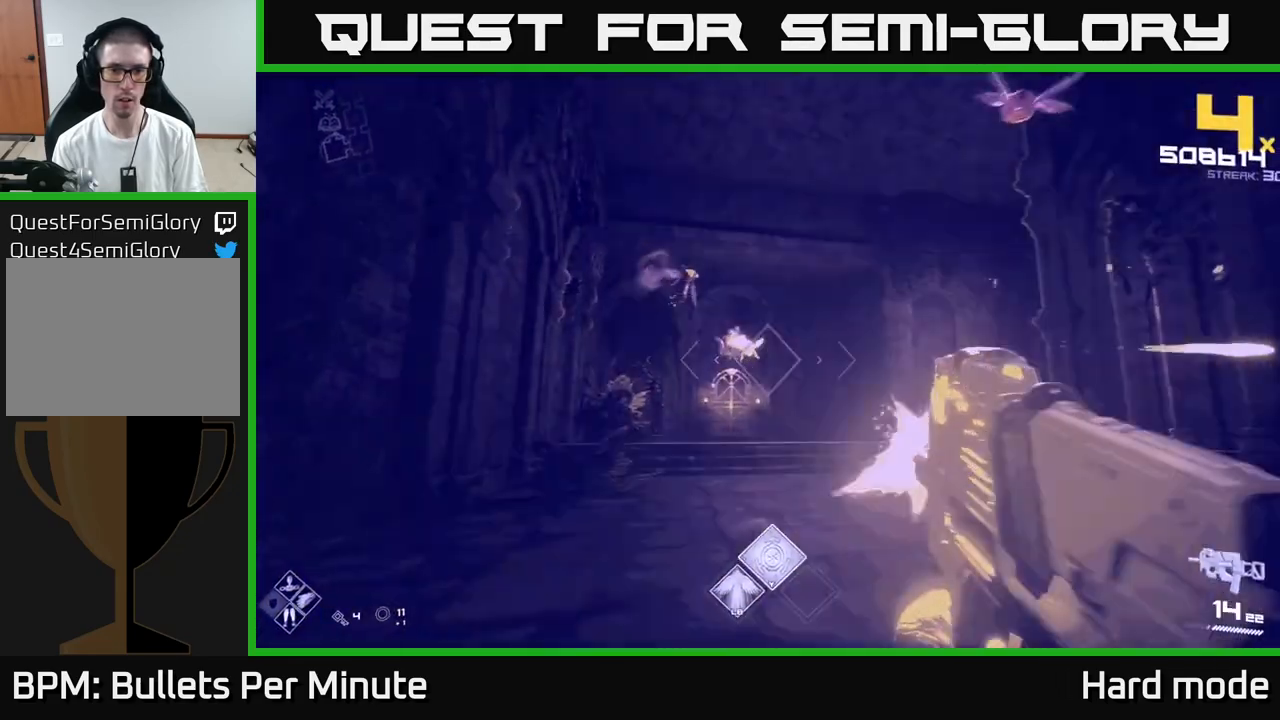
{"buttons": [], "left_stick": "up", "right_stick": "right", "events": [[200, "right_stick", "up"], [217, "R2", "down"], [250, "left_stick", "up"], [267, "right_stick", "center"], [317, "R2", "up"], [400, "right_stick", "right"]]}
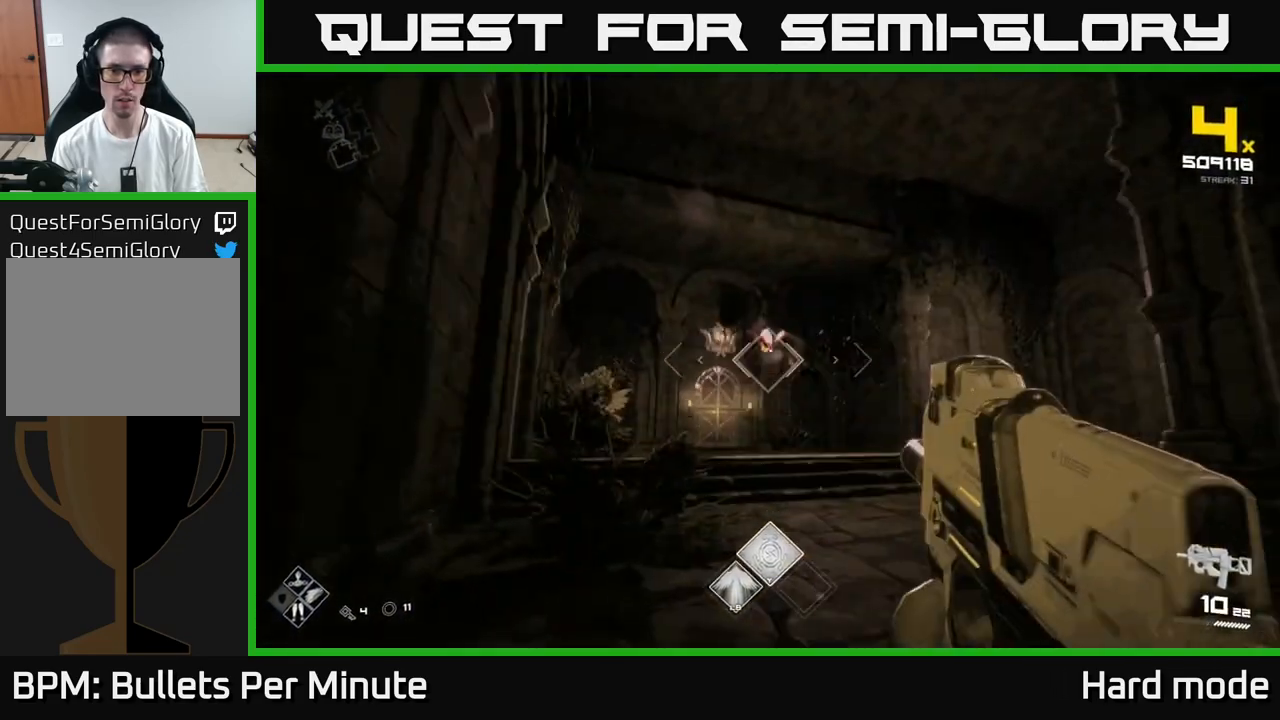
{"buttons": [], "left_stick": "up-left", "right_stick": "center", "events": [[17, "right_stick", "center"], [83, "R1", "down"], [183, "R1", "up"], [367, "R1", "down"], [367, "right_stick", "up-right"], [417, "left_stick", "up-left"], [500, "R1", "up"], [500, "right_stick", "center"]]}
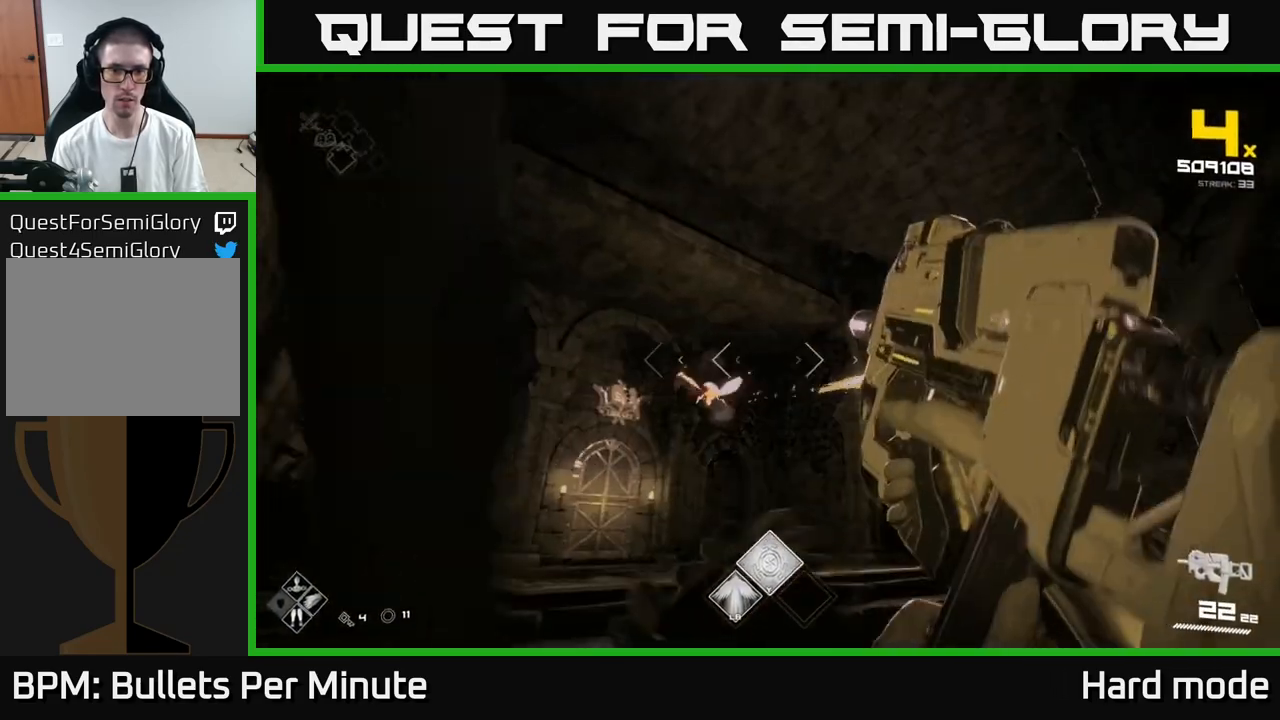
{"buttons": [], "left_stick": "up-left", "right_stick": "right", "events": [[217, "R2", "down"], [350, "R2", "up"], [383, "left_stick", "up"], [483, "left_stick", "up-left"], [483, "right_stick", "right"]]}
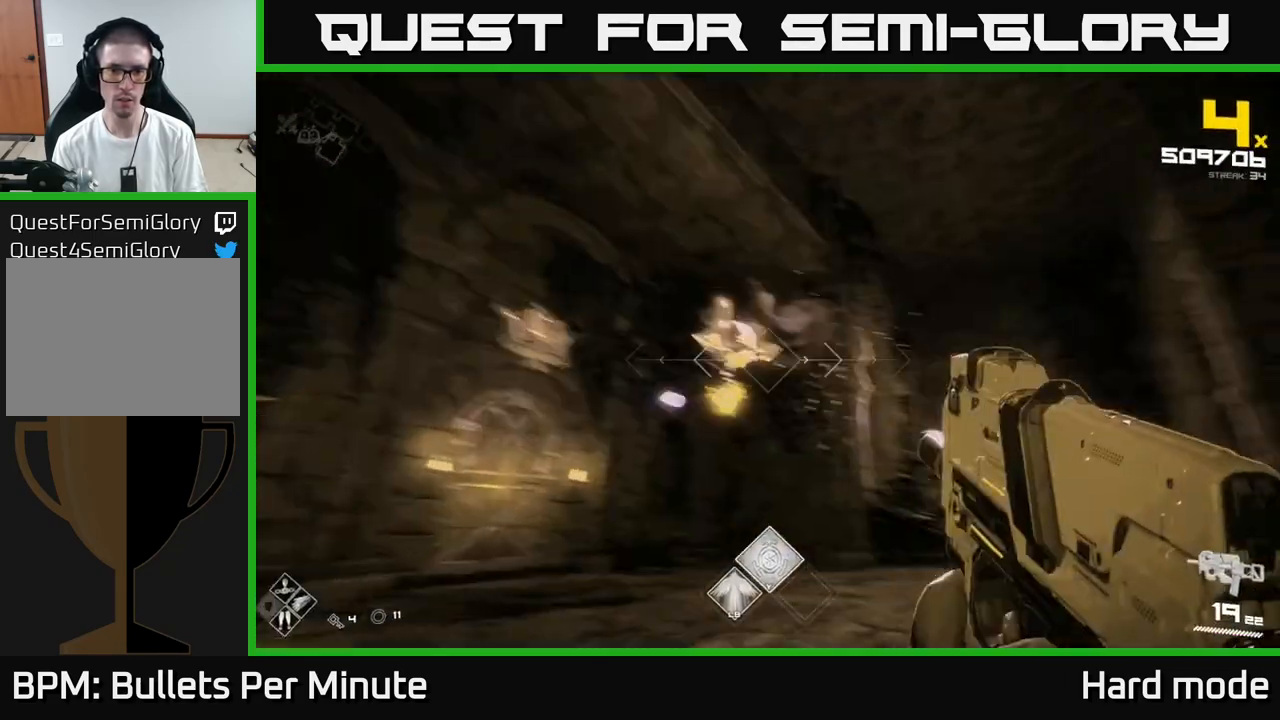
{"buttons": [], "left_stick": "left", "right_stick": "right", "events": [[133, "left_stick", "left"]]}